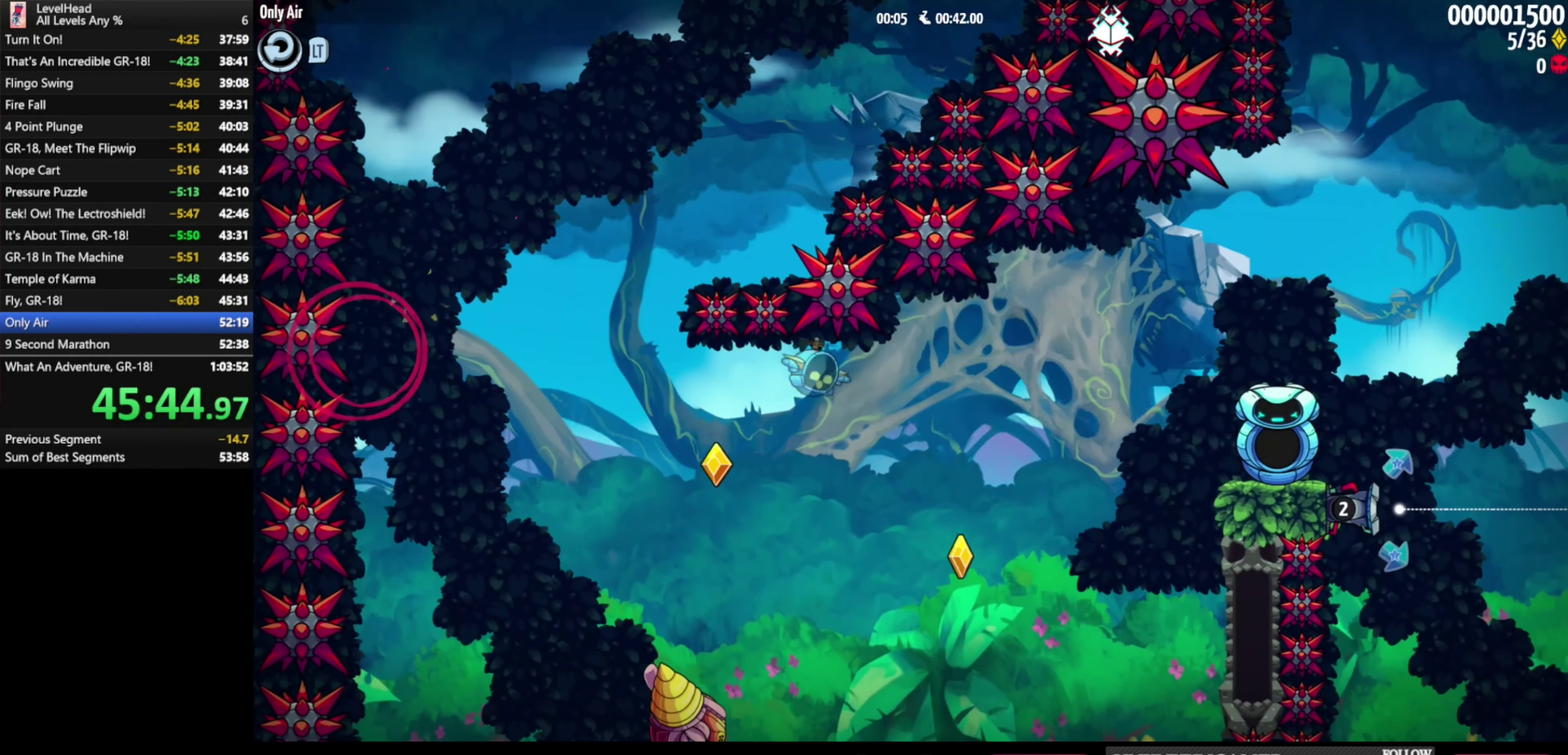
Gameplay with a controller (Xbox layout); each line is a JSON object with the inputs held at the frame after it. "events" lists button and stick changes between this image and that frame as [ms after this image, input, new state], when the widget could be followed in between. Not read: L3 R3 right_stick.
{"buttons": [], "left_stick": "right", "events": [[383, "B", "up"]]}
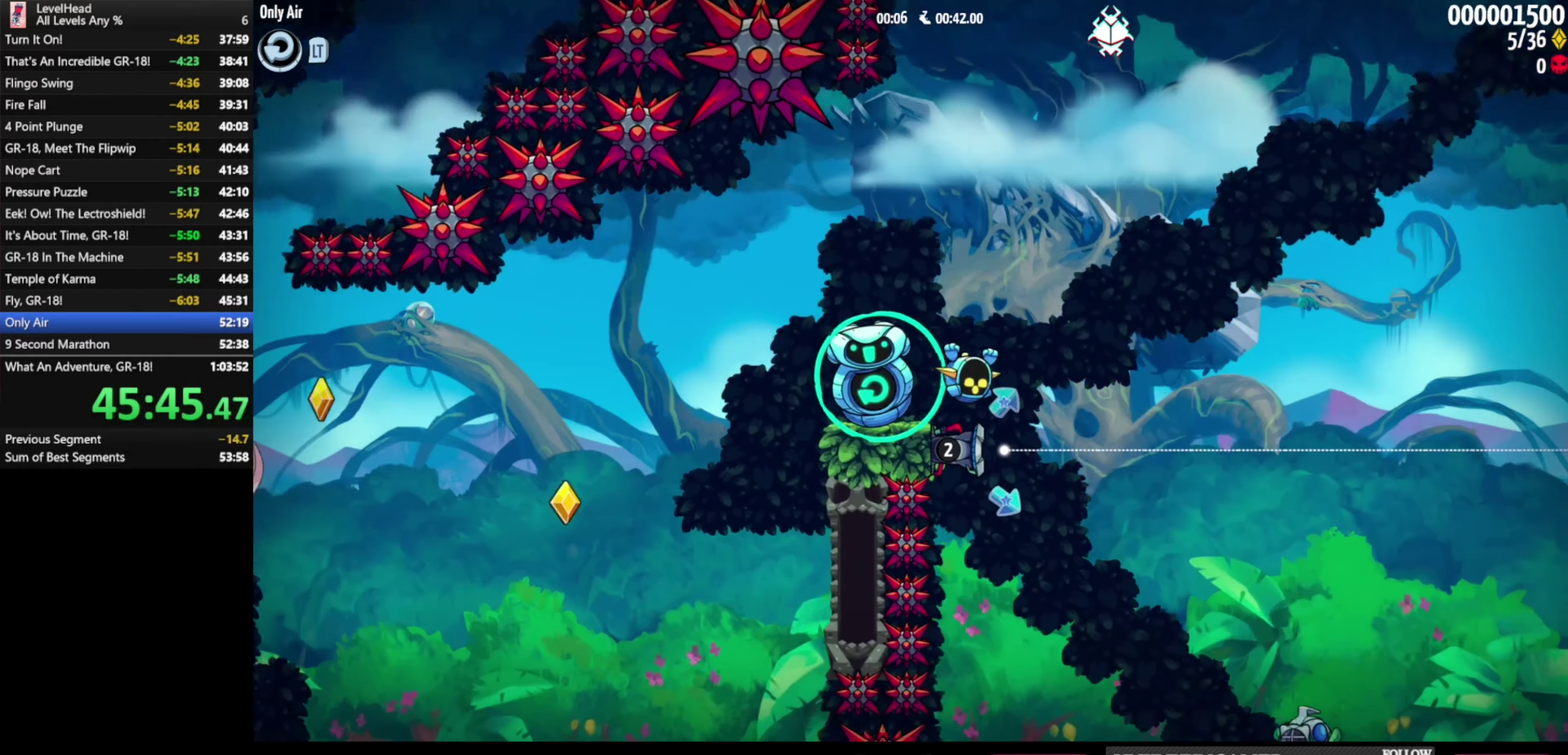
{"buttons": [], "left_stick": "right", "events": []}
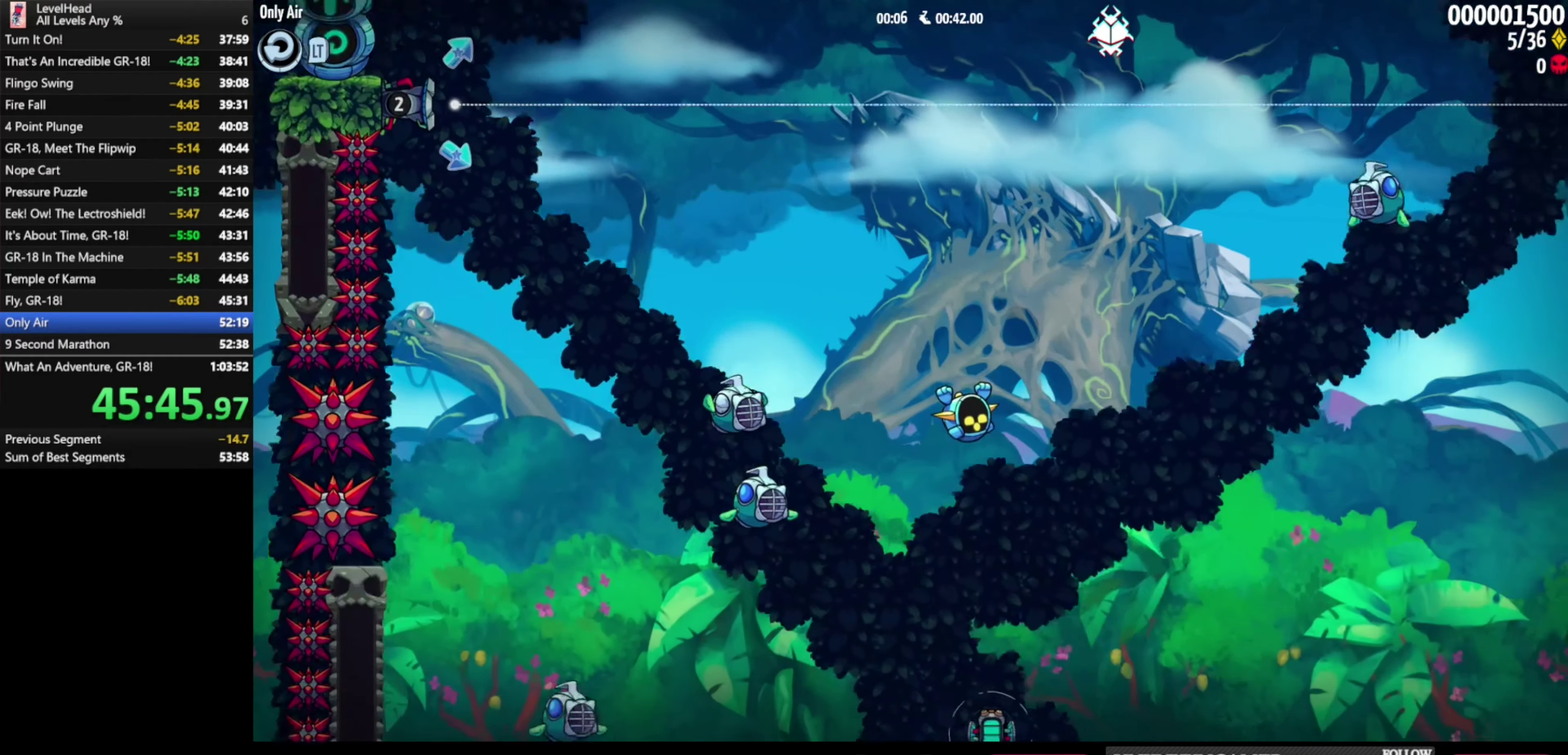
{"buttons": [], "left_stick": "right", "events": []}
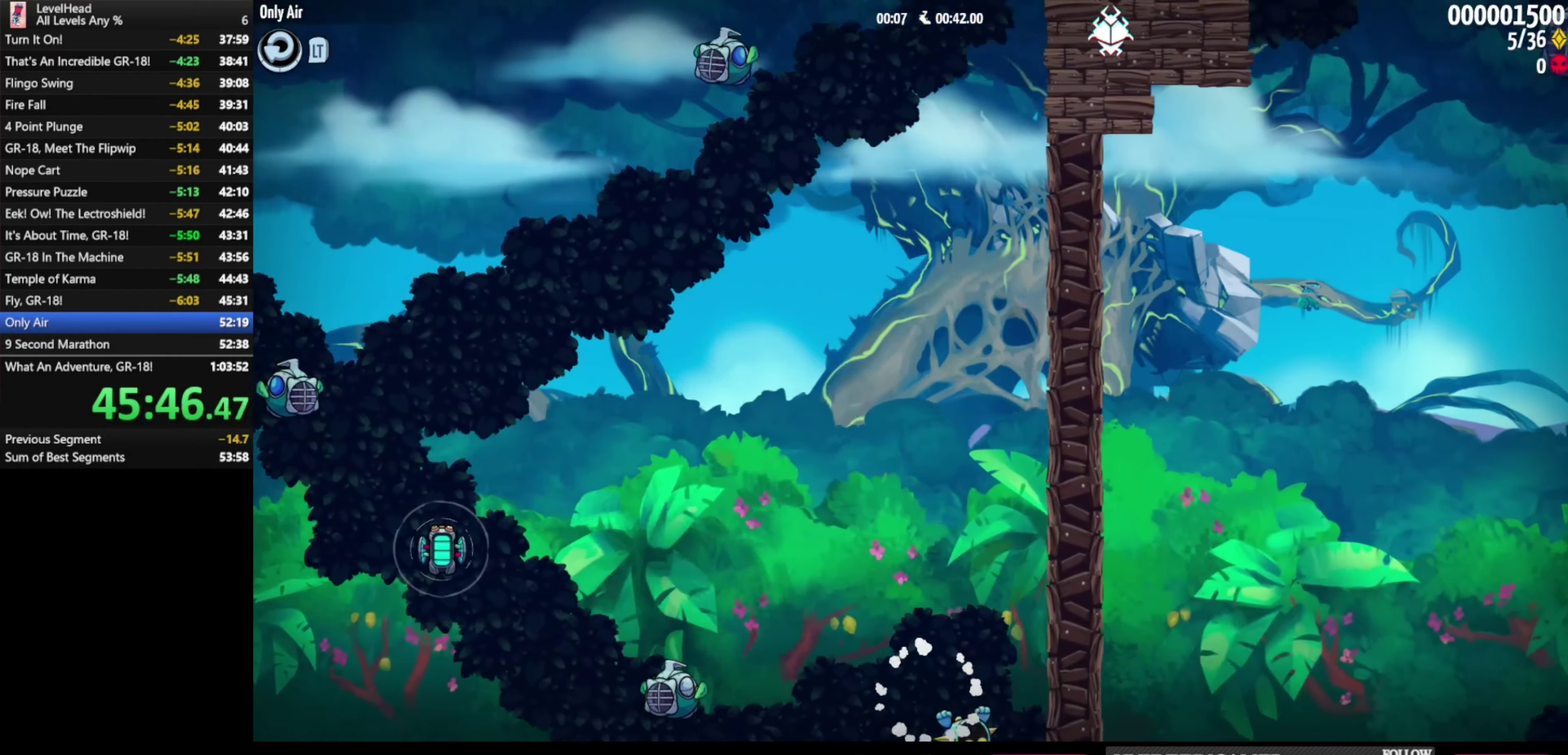
{"buttons": ["A"], "left_stick": "right", "events": [[33, "A", "down"]]}
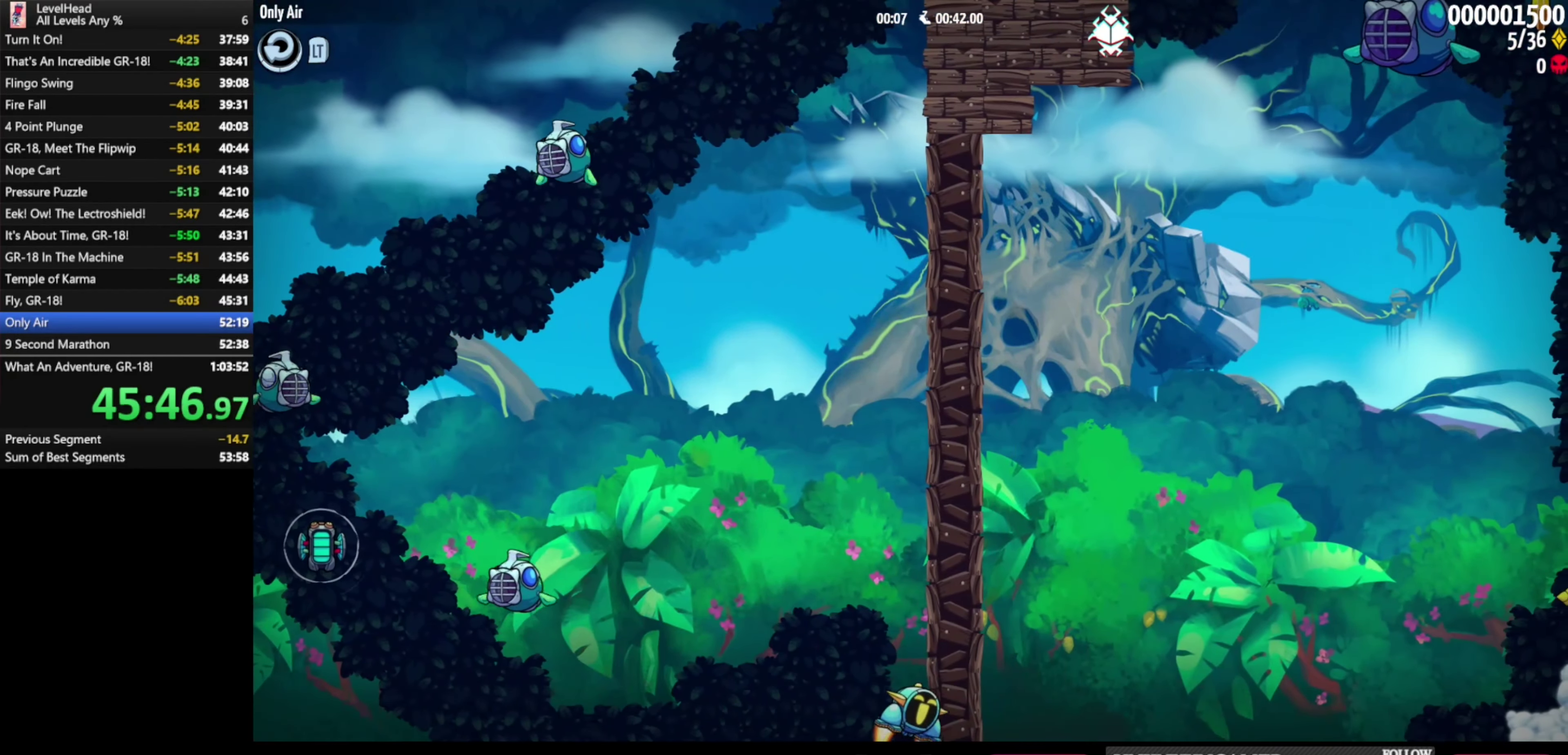
{"buttons": [], "left_stick": "left", "events": [[100, "left_stick", "up-left"], [150, "left_stick", "left"], [467, "A", "up"]]}
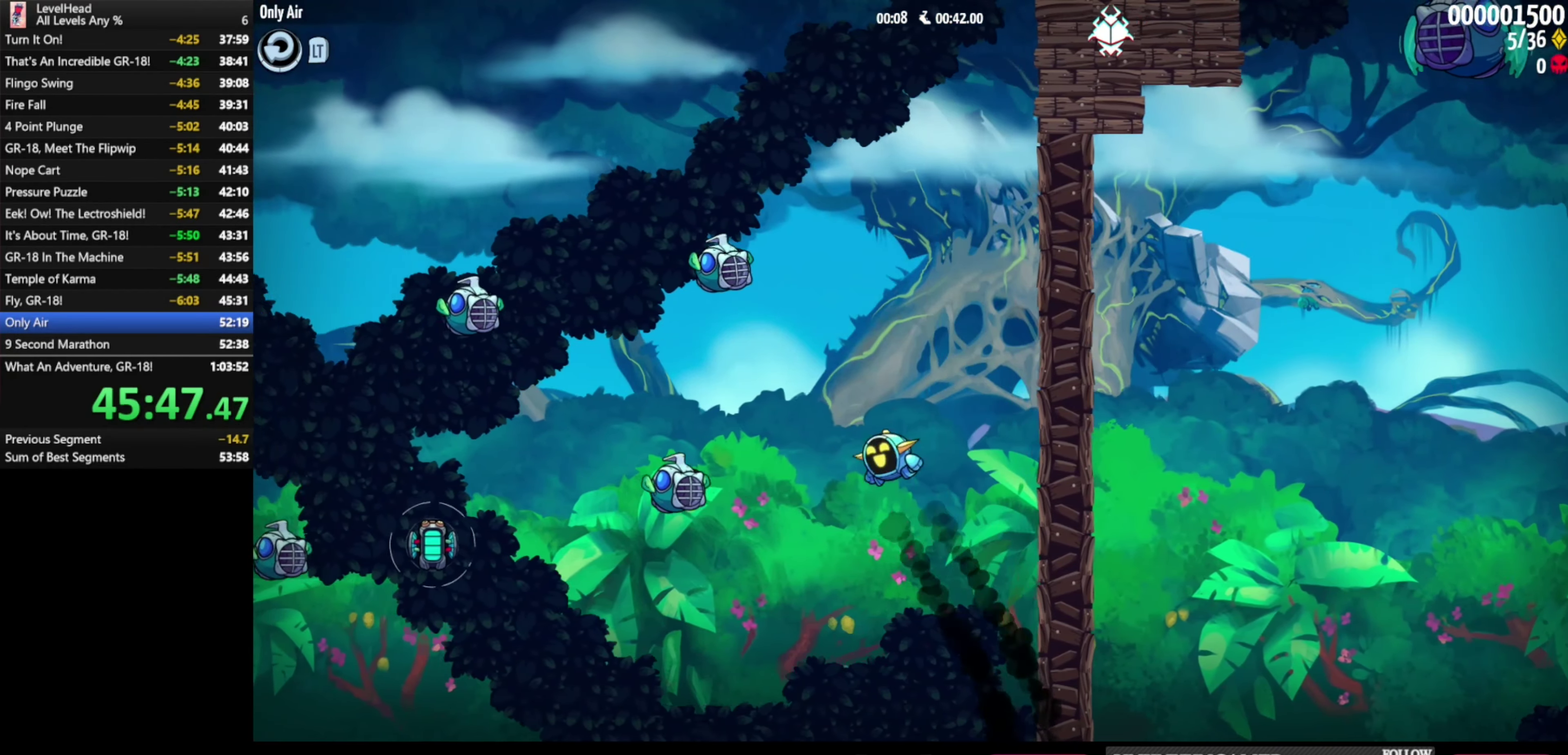
{"buttons": [], "left_stick": "left", "events": []}
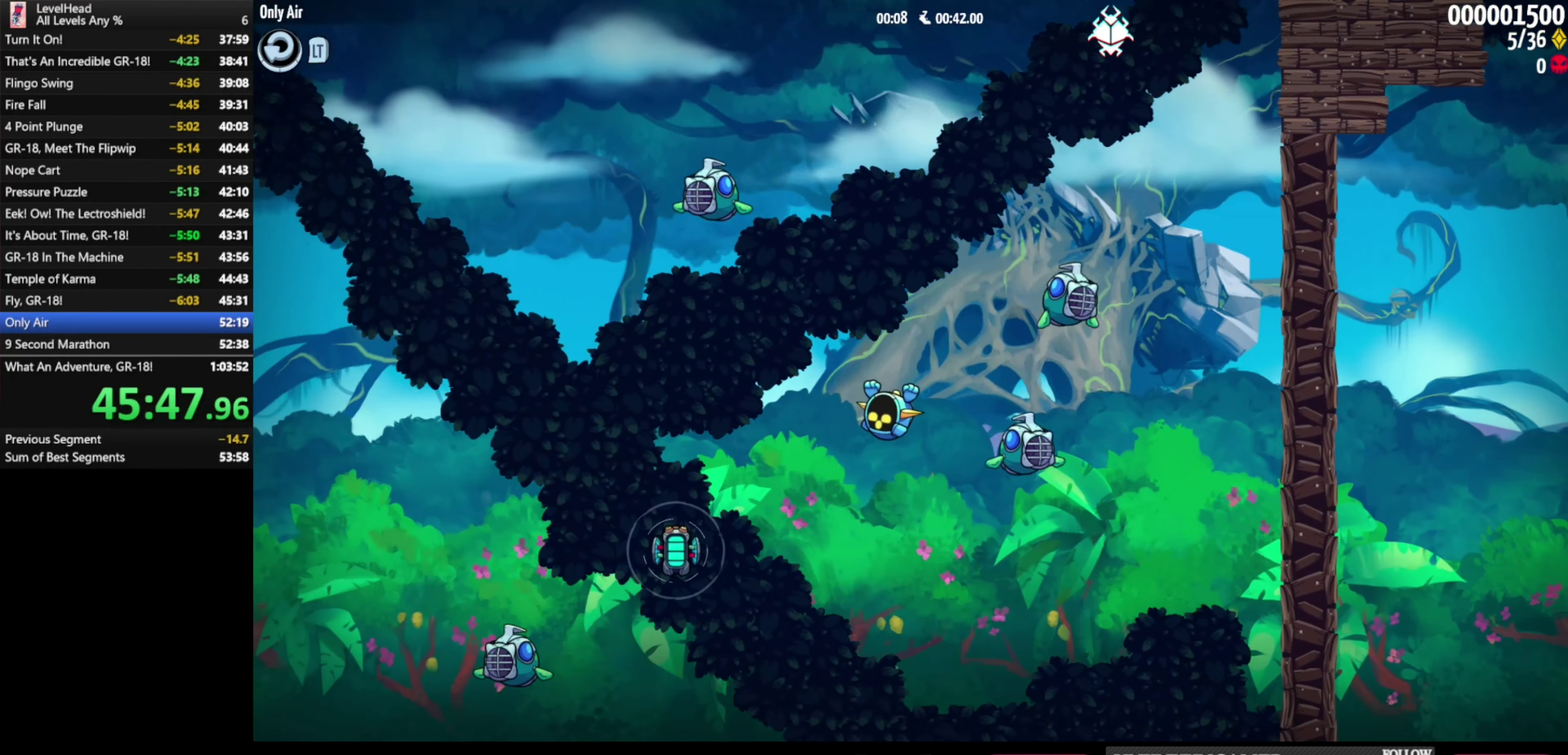
{"buttons": ["B"], "left_stick": "left", "events": [[100, "X", "down"], [200, "X", "up"], [233, "B", "down"]]}
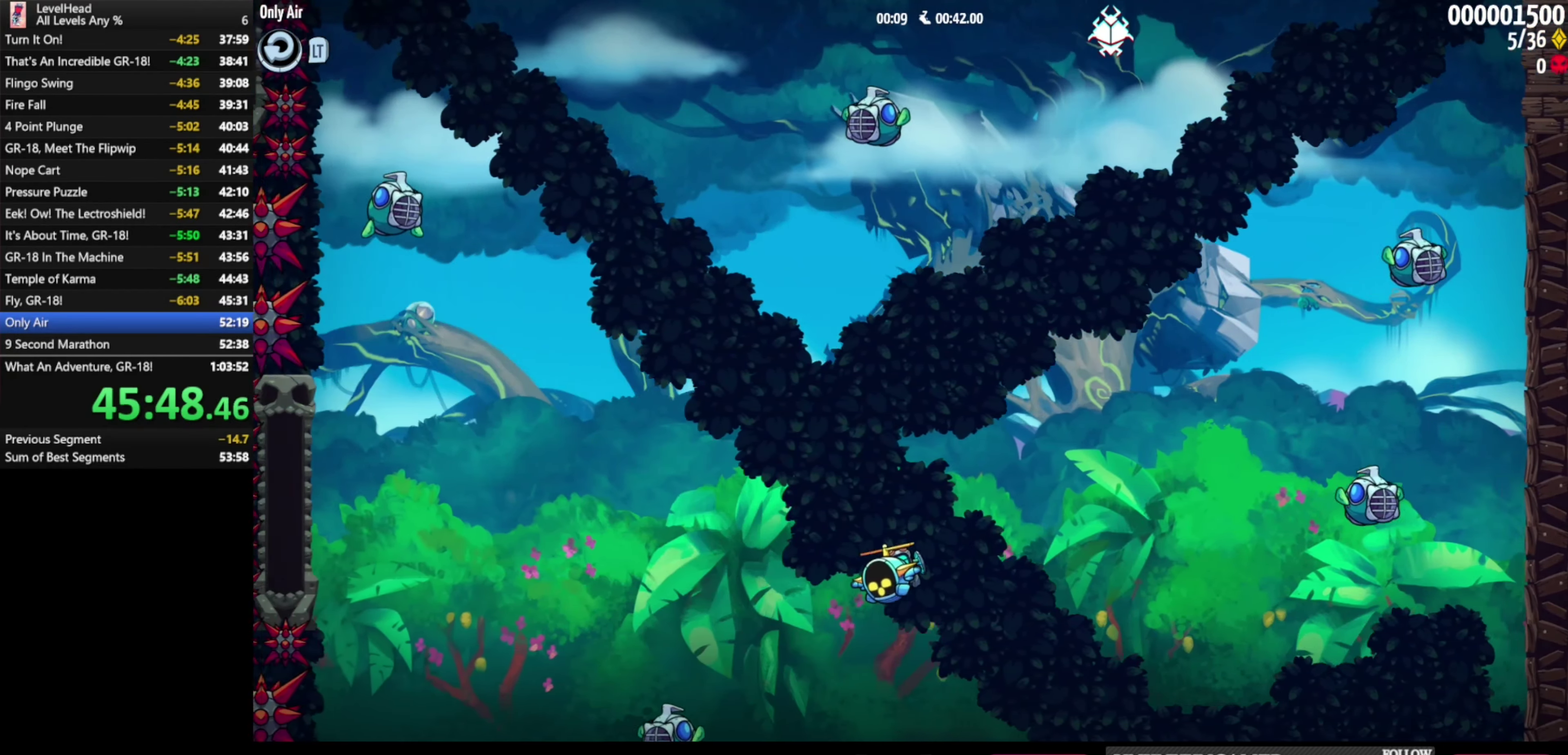
{"buttons": ["B"], "left_stick": "left", "events": []}
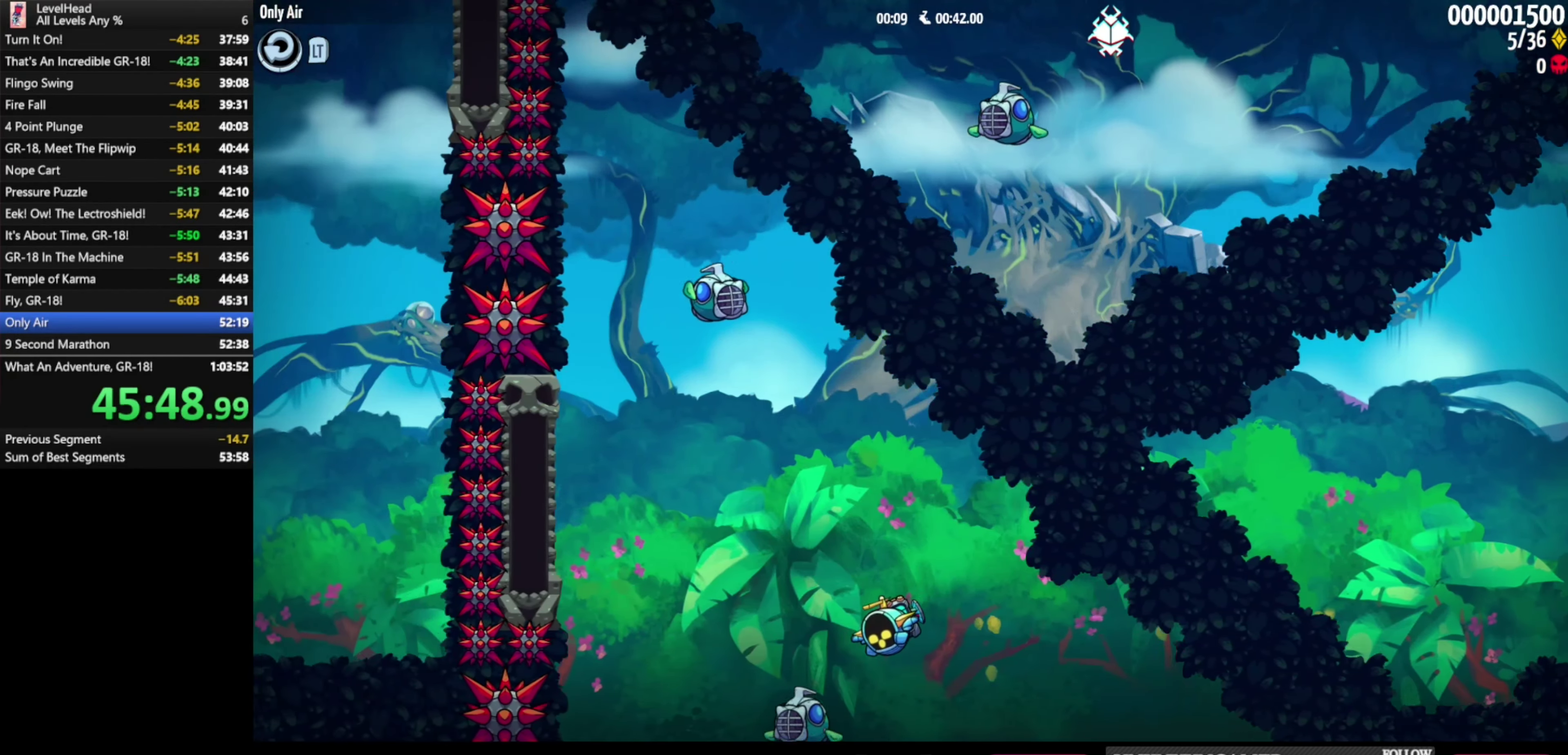
{"buttons": ["A"], "left_stick": "center", "events": [[167, "B", "up"], [250, "A", "down"], [250, "left_stick", "center"]]}
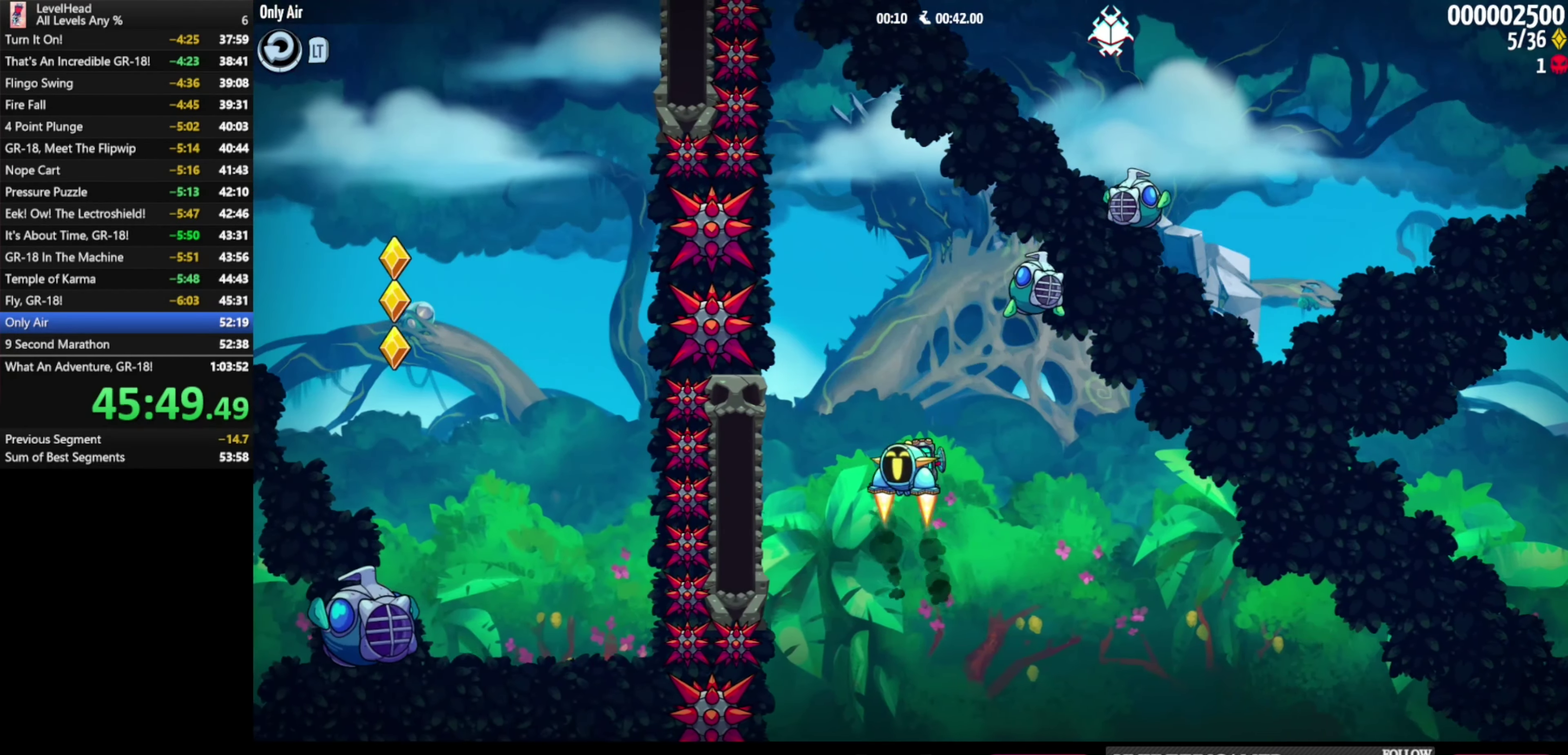
{"buttons": ["A"], "left_stick": "center", "events": []}
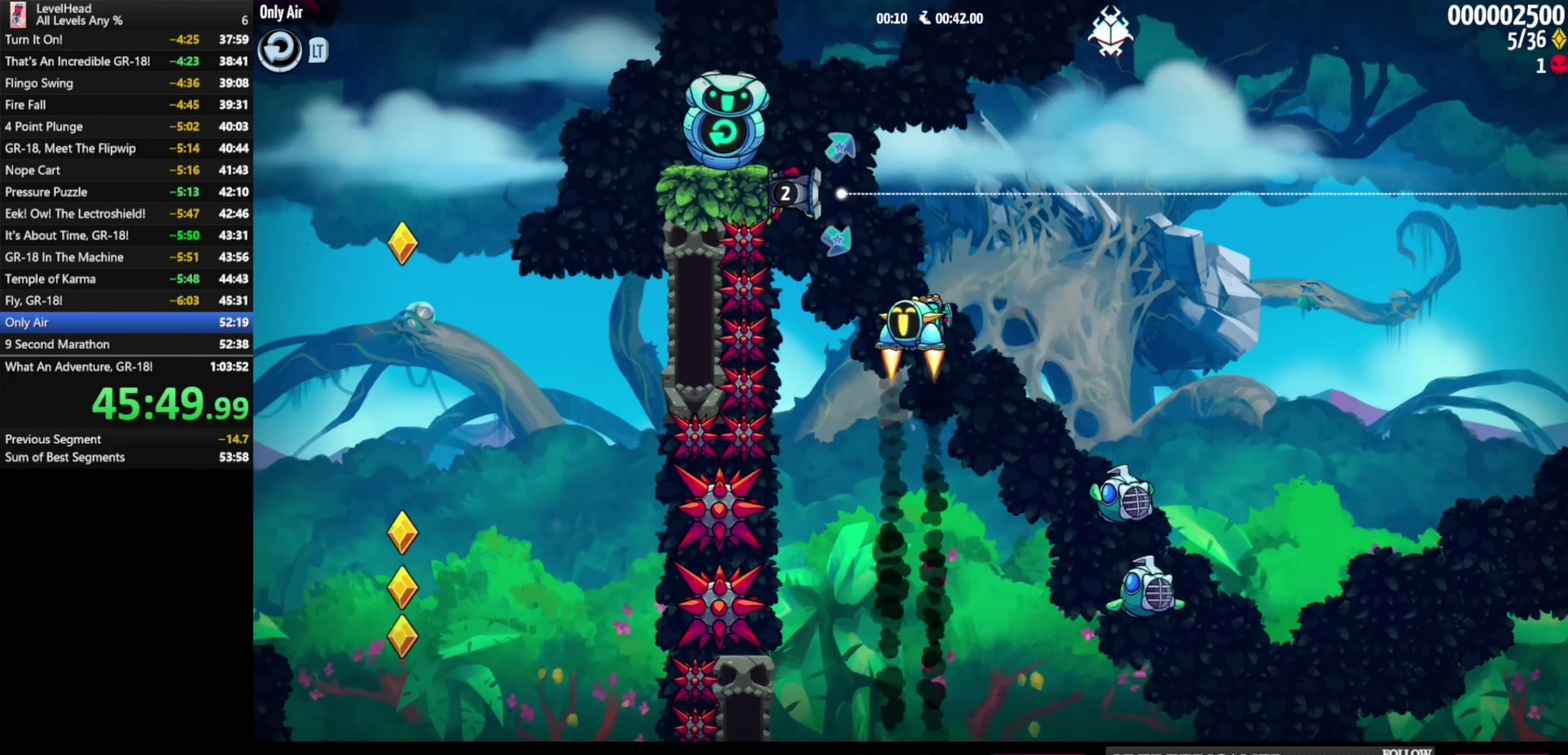
{"buttons": [], "left_stick": "center", "events": [[33, "left_stick", "left"], [100, "X", "down"], [150, "A", "up"], [183, "X", "up"], [417, "left_stick", "center"]]}
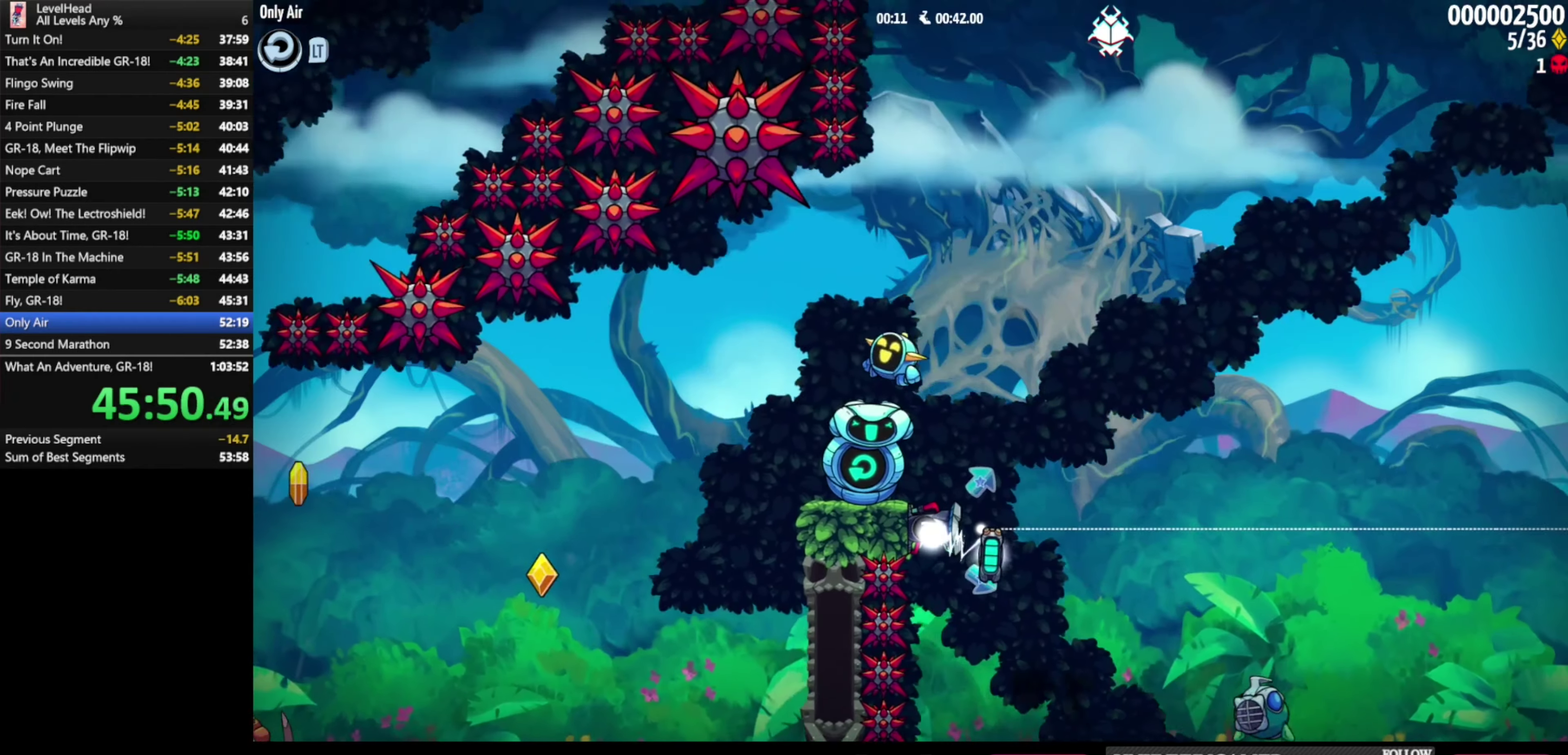
{"buttons": ["A"], "left_stick": "right", "events": [[233, "left_stick", "right"], [483, "A", "down"]]}
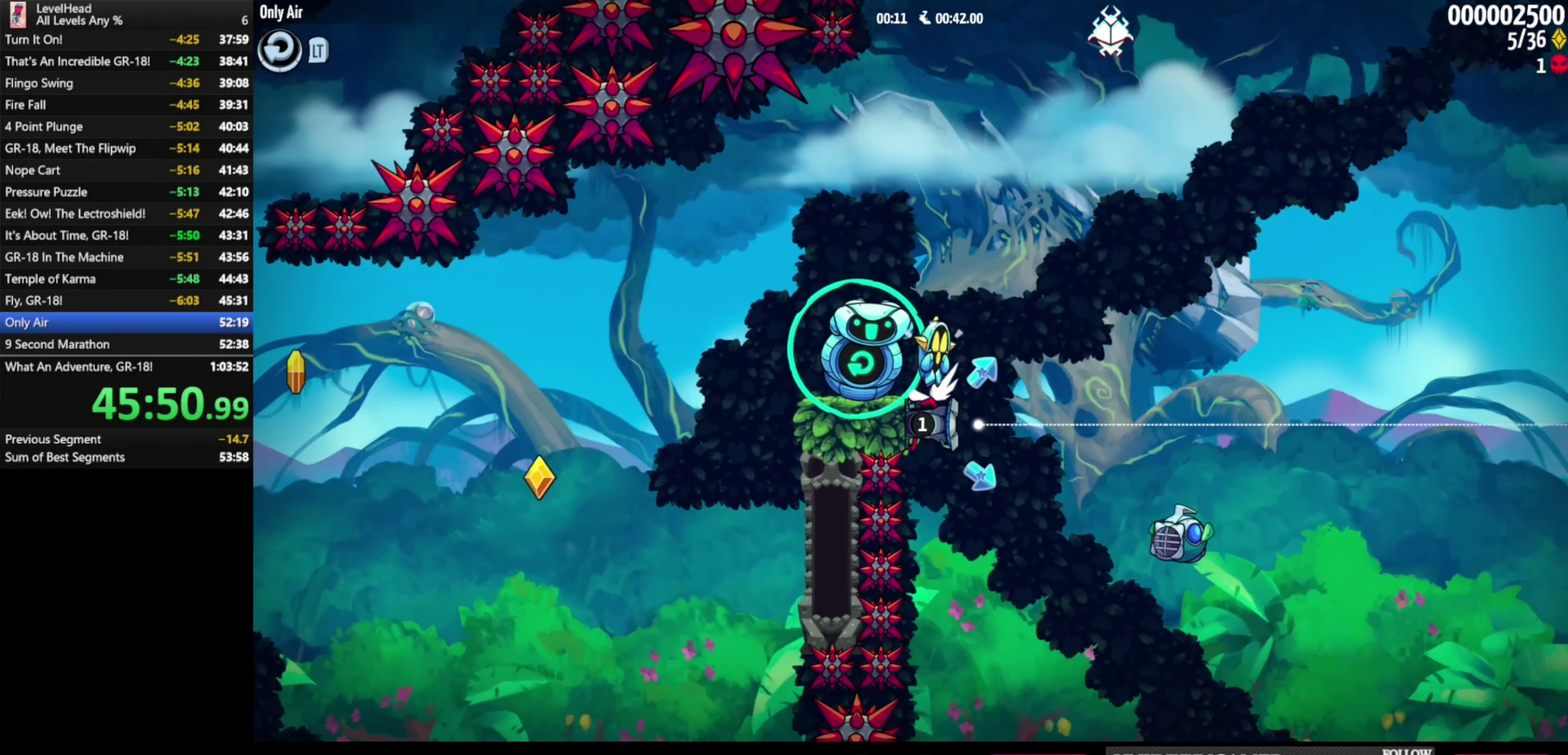
{"buttons": ["A"], "left_stick": "right", "events": []}
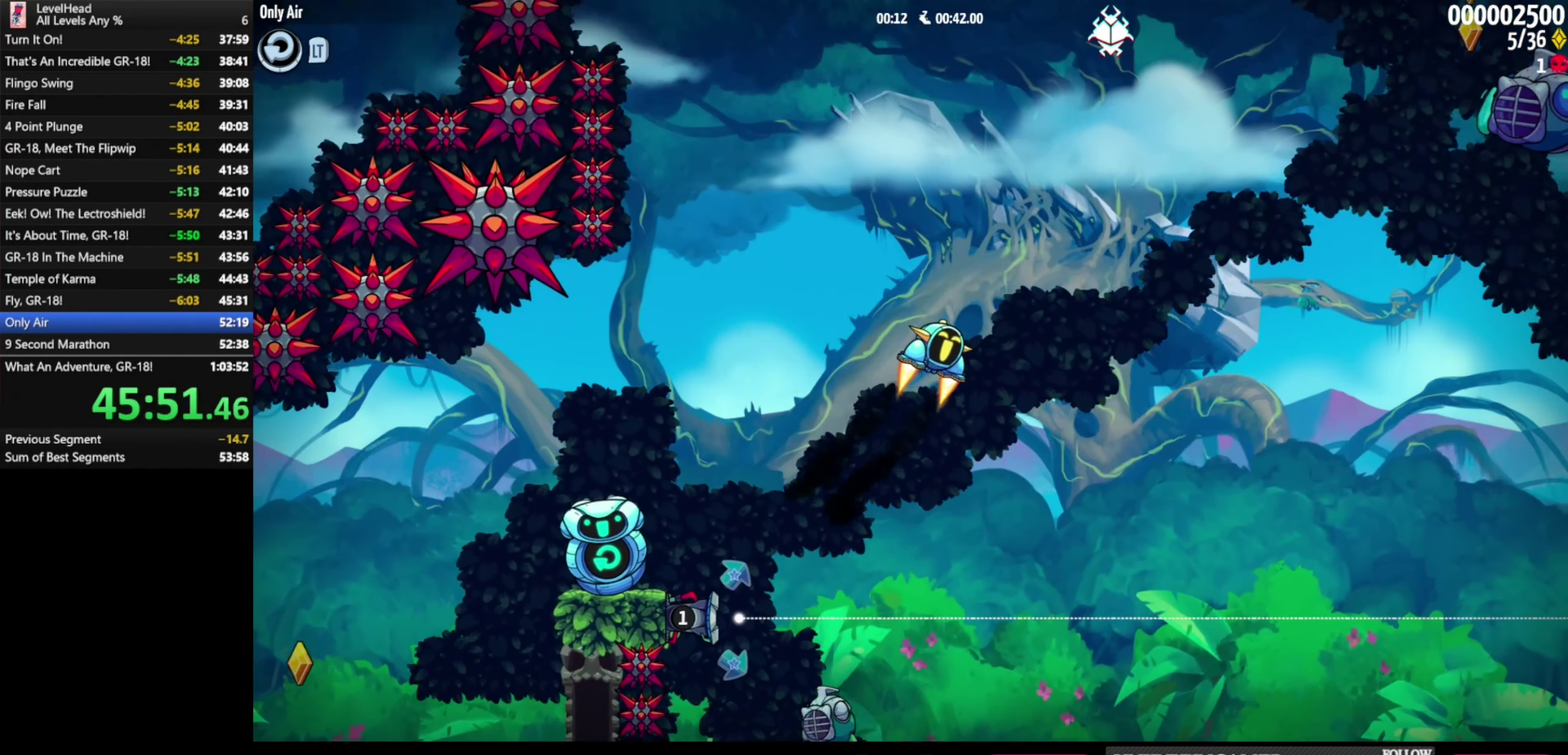
{"buttons": [], "left_stick": "right", "events": [[433, "A", "up"]]}
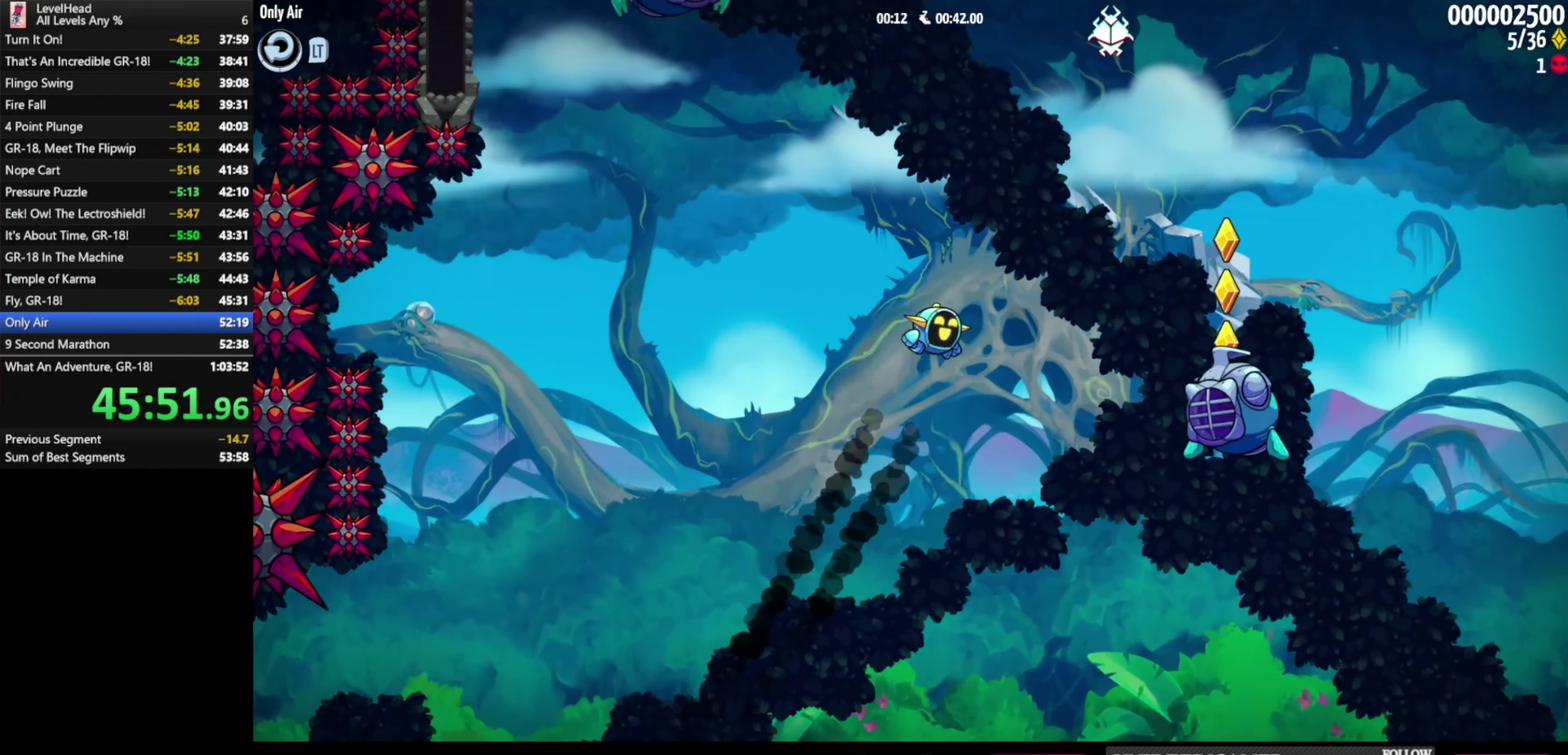
{"buttons": [], "left_stick": "center", "events": [[283, "left_stick", "up-left"], [433, "left_stick", "center"]]}
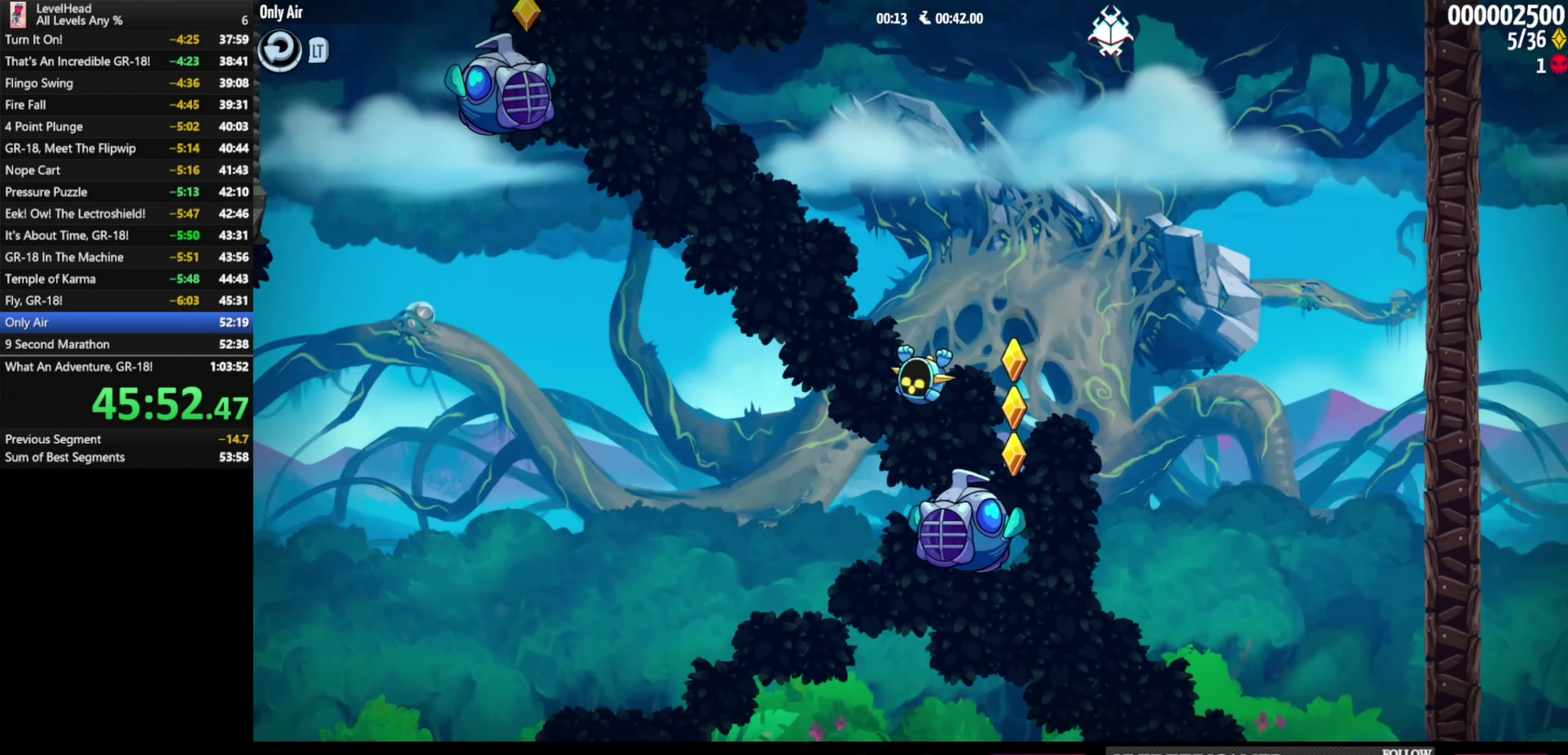
{"buttons": ["A"], "left_stick": "center", "events": [[150, "A", "down"], [167, "left_stick", "left"], [267, "left_stick", "up-left"], [433, "left_stick", "center"]]}
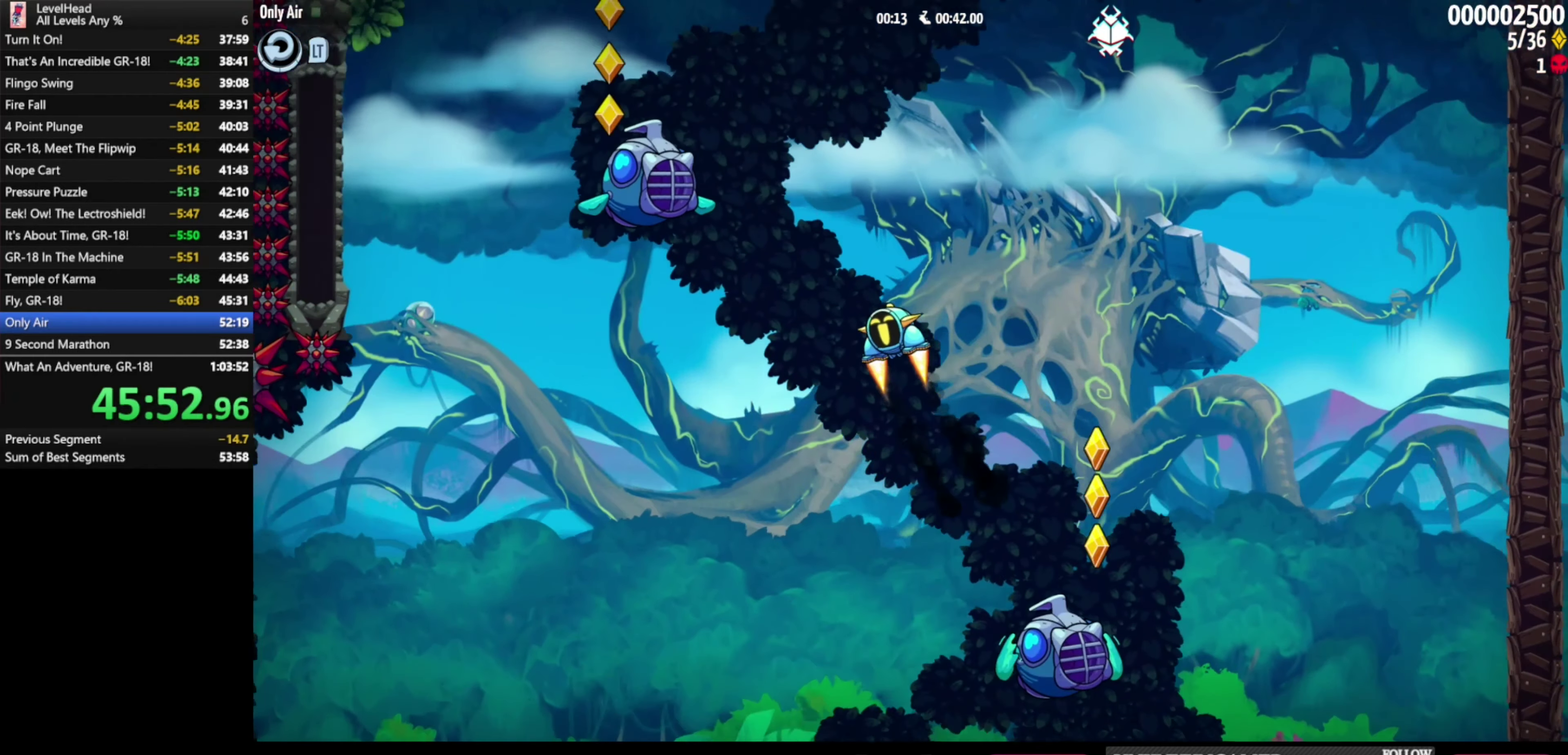
{"buttons": ["A"], "left_stick": "center", "events": [[83, "left_stick", "left"], [283, "left_stick", "center"]]}
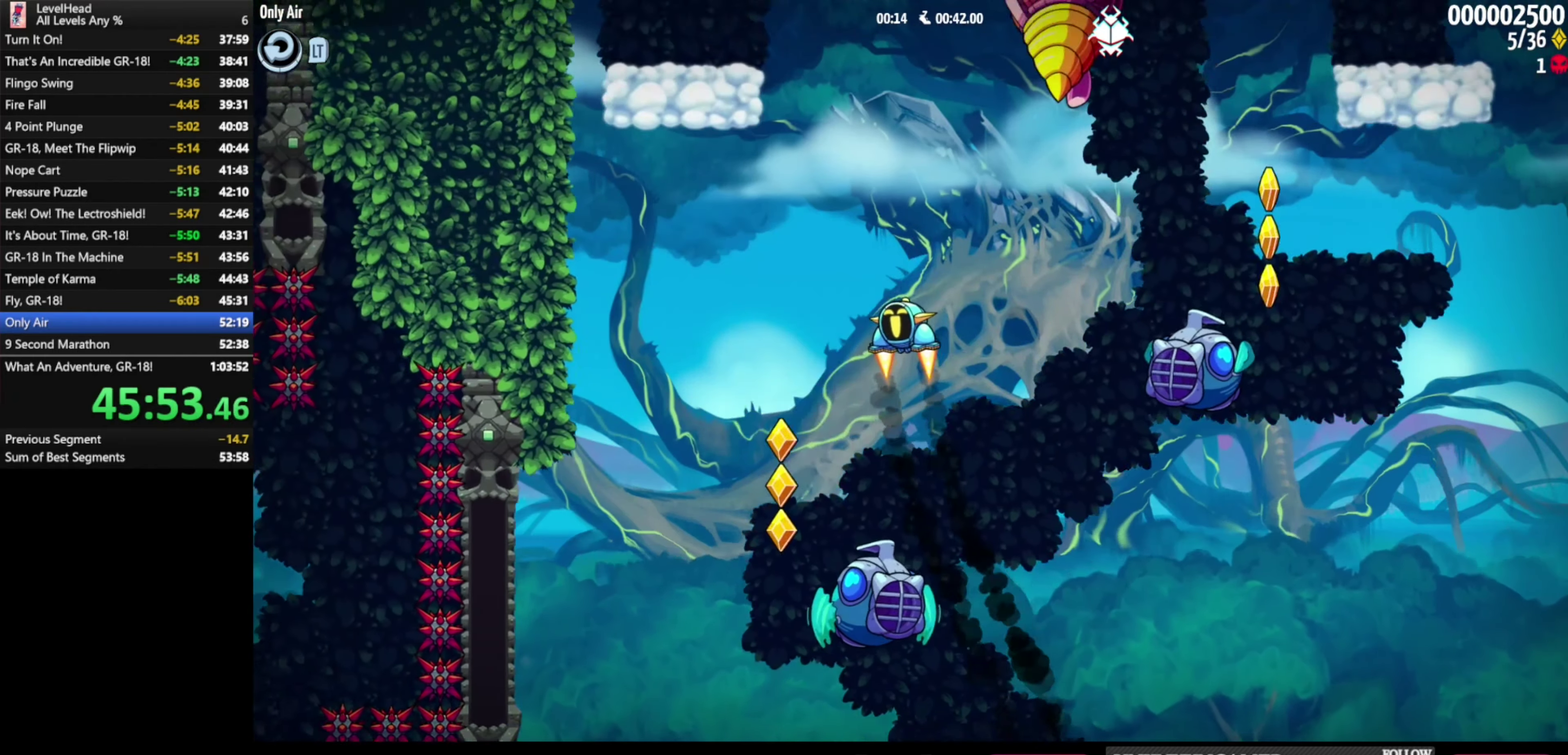
{"buttons": ["A"], "left_stick": "up-right", "events": [[417, "left_stick", "up-right"]]}
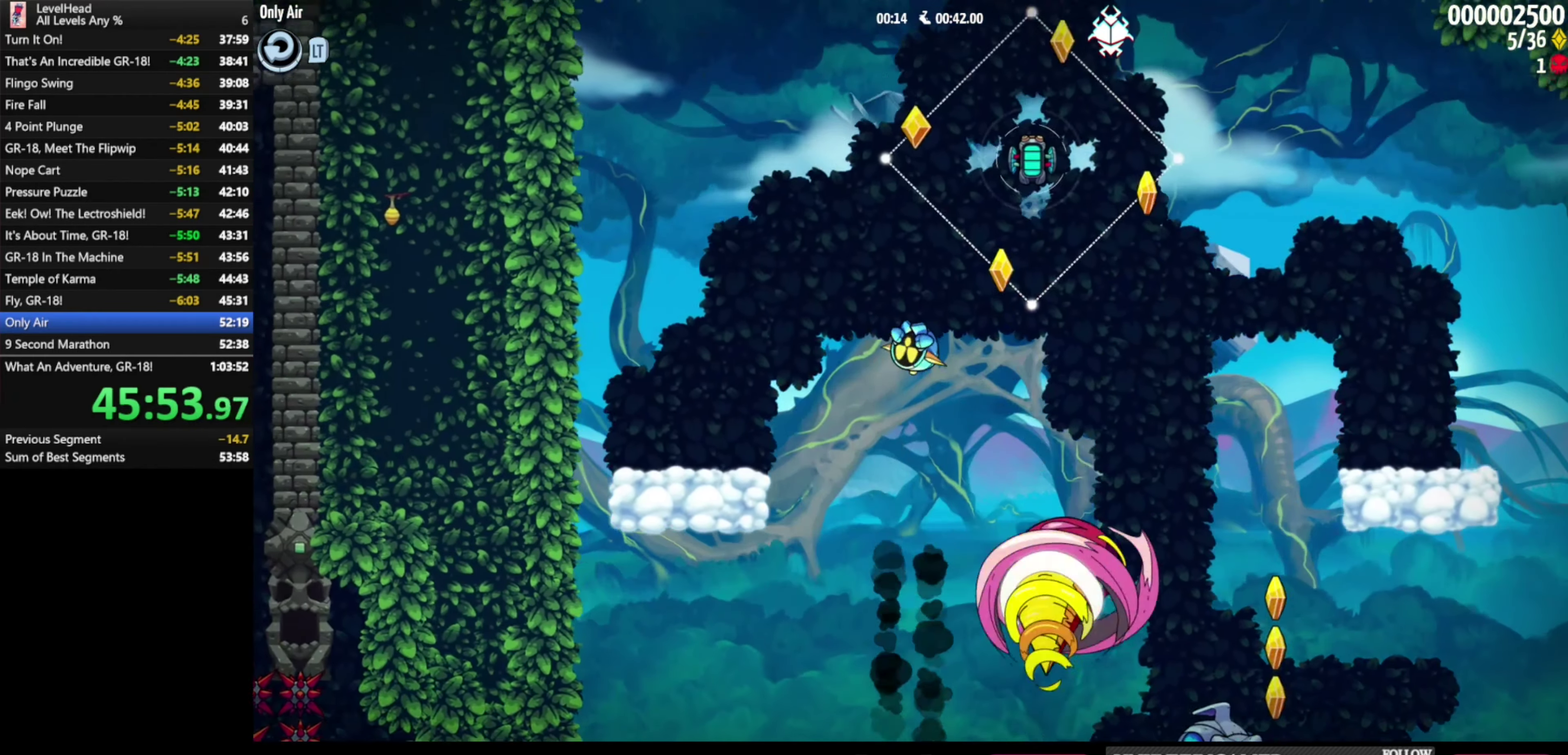
{"buttons": [], "left_stick": "center", "events": [[117, "X", "down"], [217, "A", "up"], [267, "X", "up"], [333, "left_stick", "center"]]}
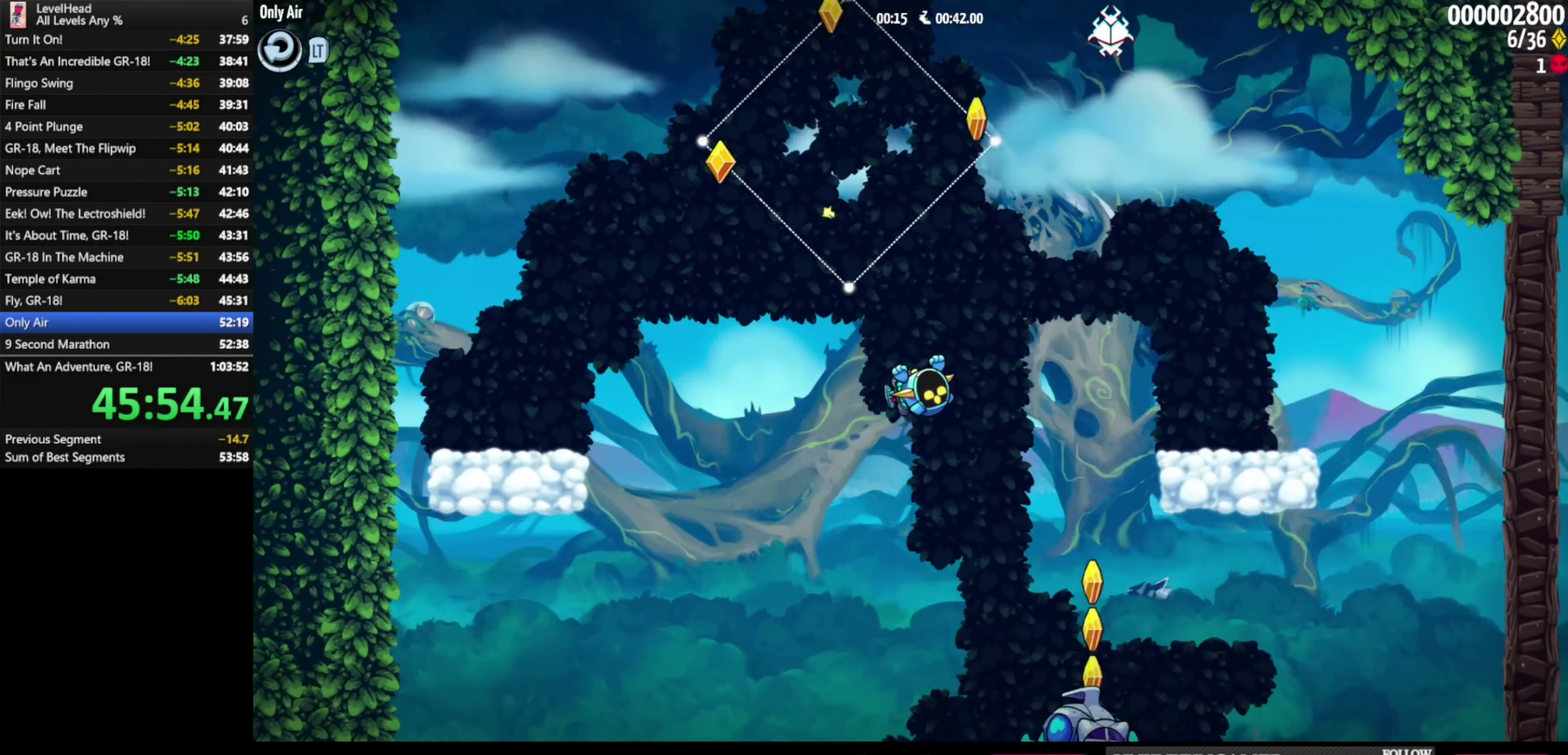
{"buttons": [], "left_stick": "right", "events": [[17, "left_stick", "down-left"], [117, "X", "down"], [167, "left_stick", "center"], [217, "X", "up"], [250, "left_stick", "down-right"], [433, "left_stick", "right"]]}
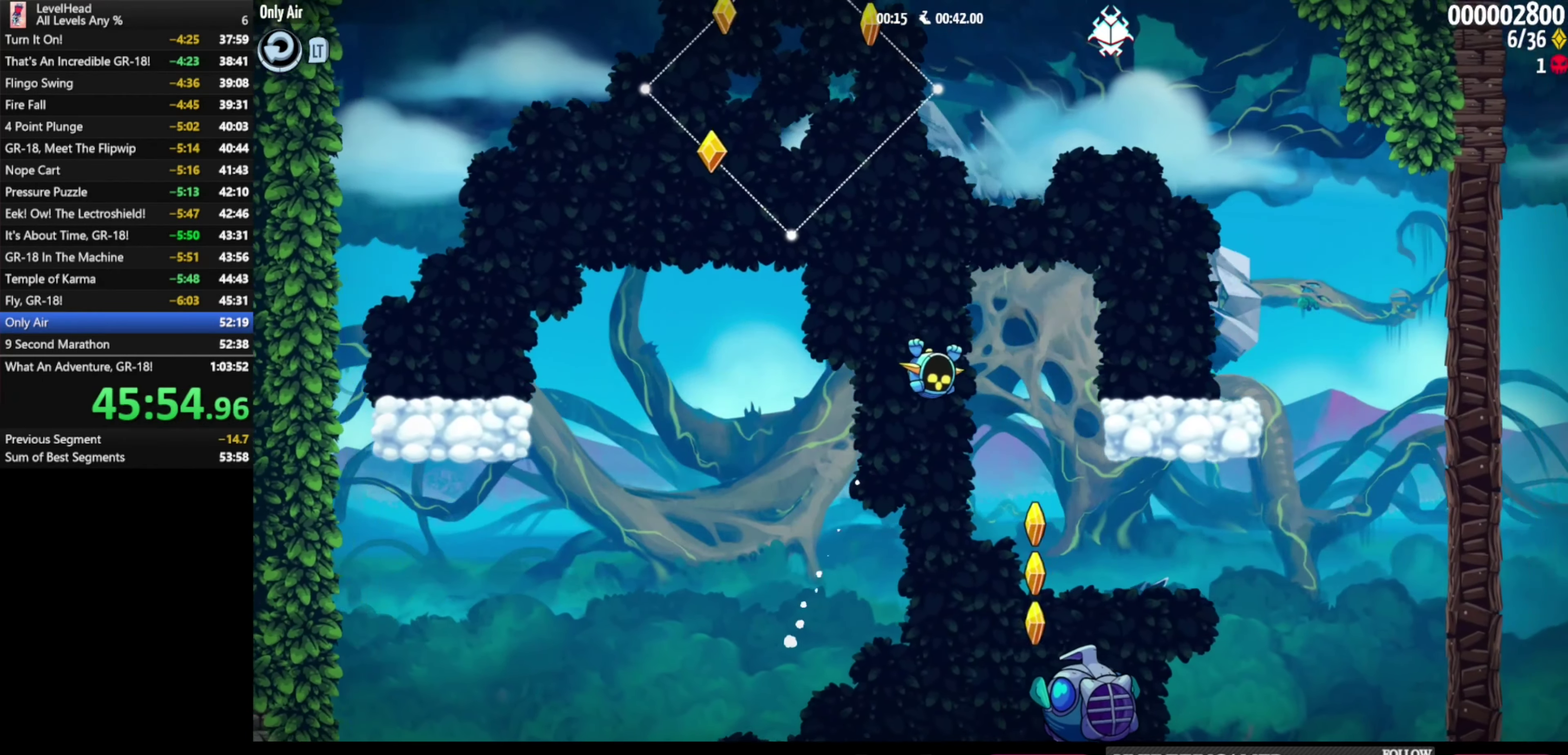
{"buttons": [], "left_stick": "right", "events": [[267, "B", "down"], [367, "B", "up"]]}
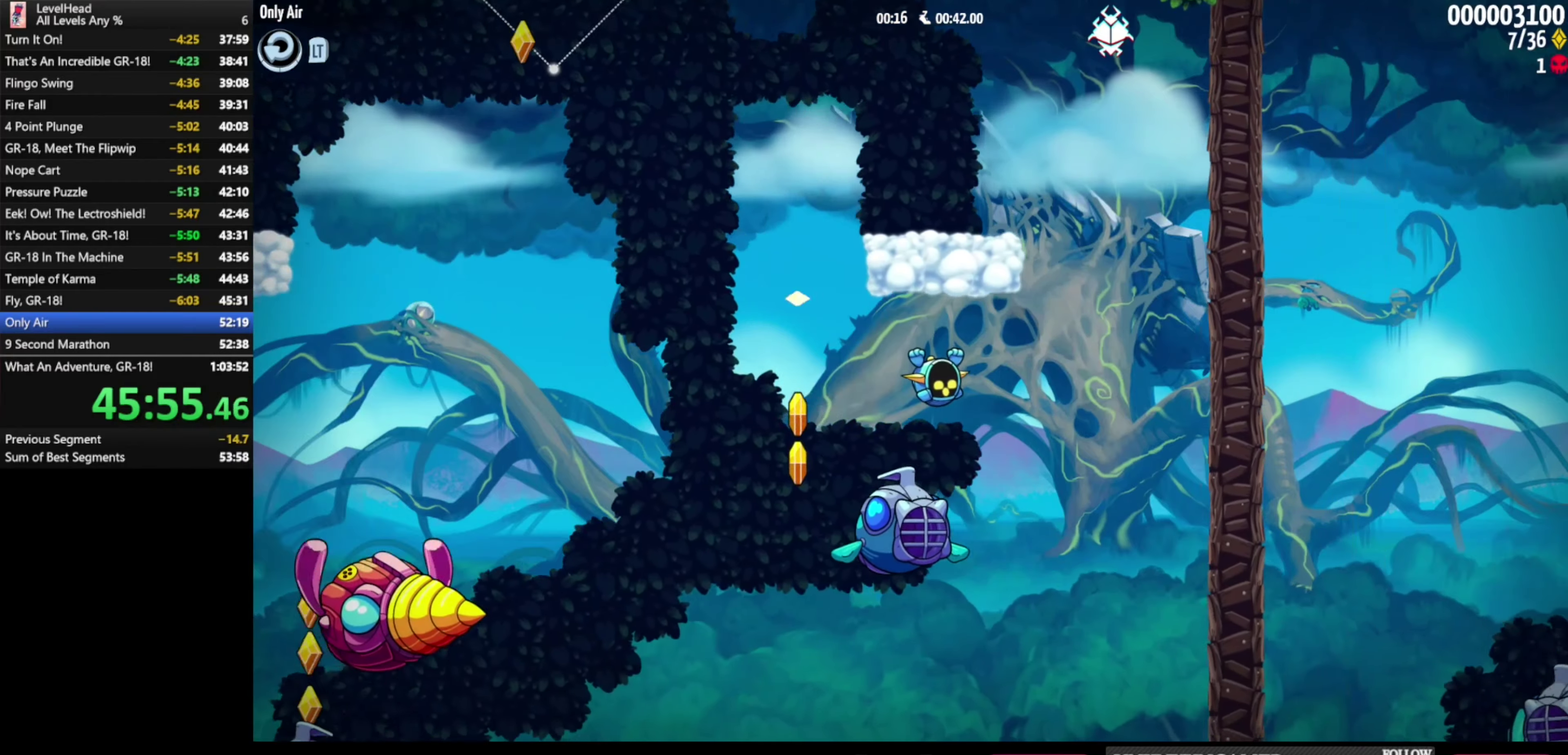
{"buttons": [], "left_stick": "center", "events": [[367, "left_stick", "center"]]}
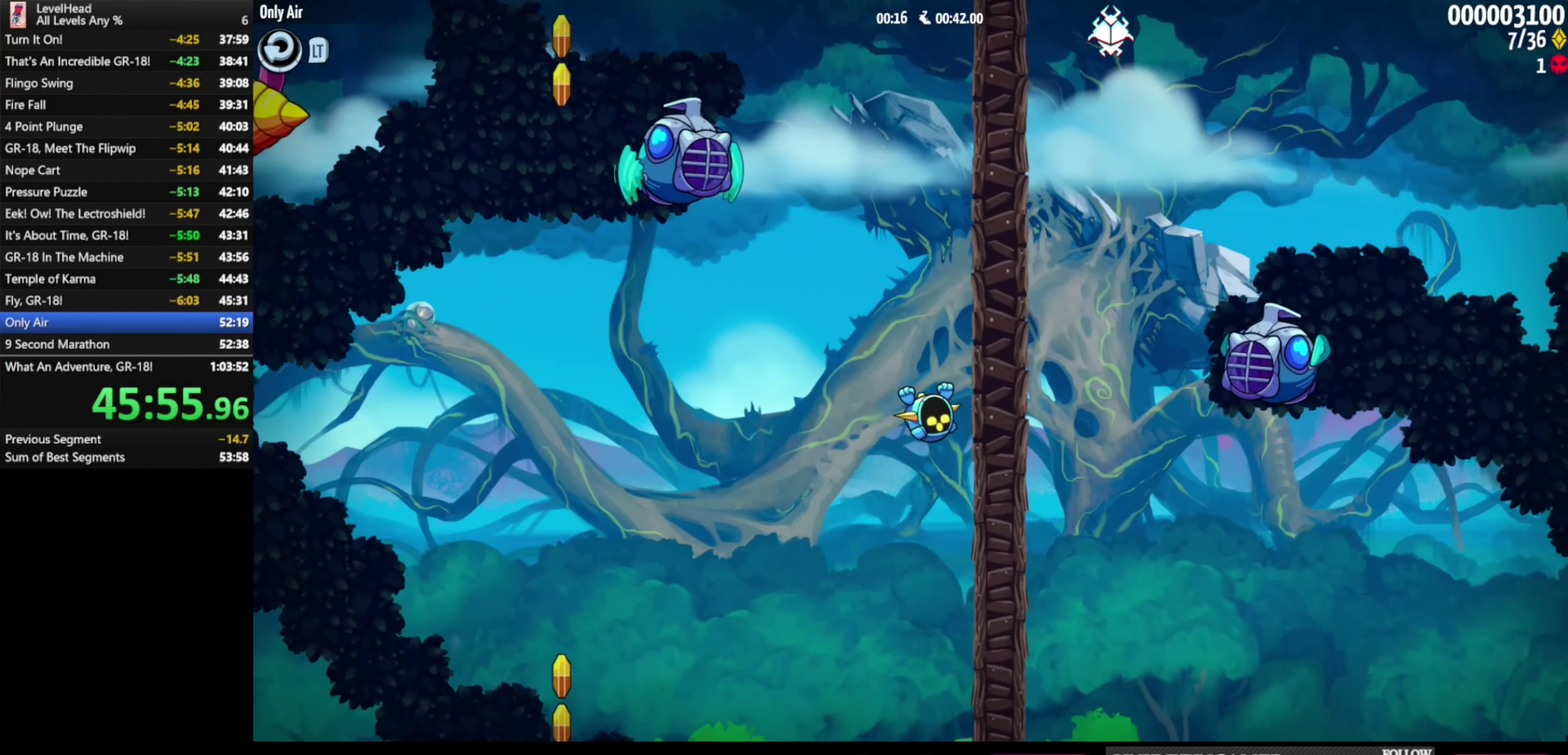
{"buttons": [], "left_stick": "right", "events": [[467, "left_stick", "right"]]}
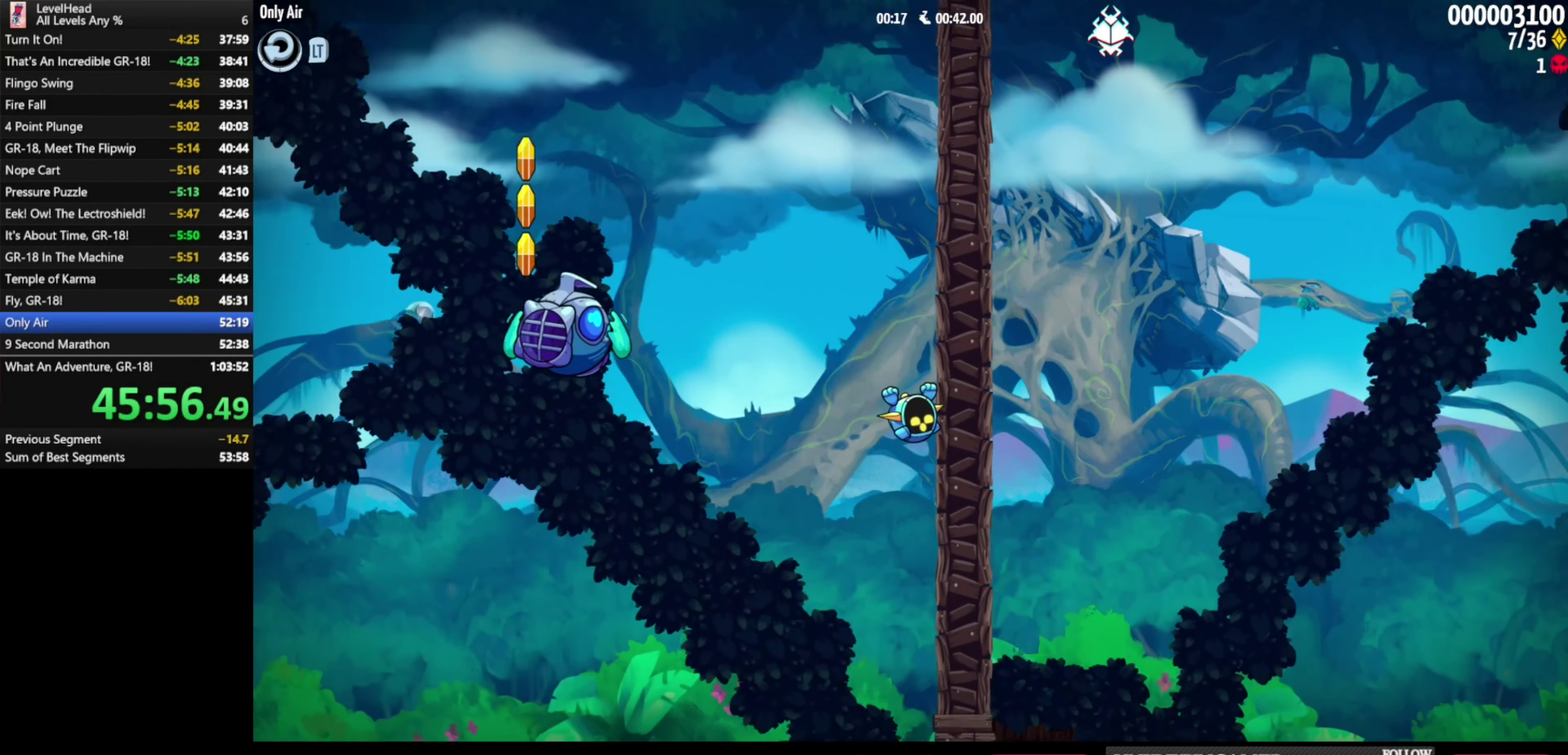
{"buttons": [], "left_stick": "right", "events": []}
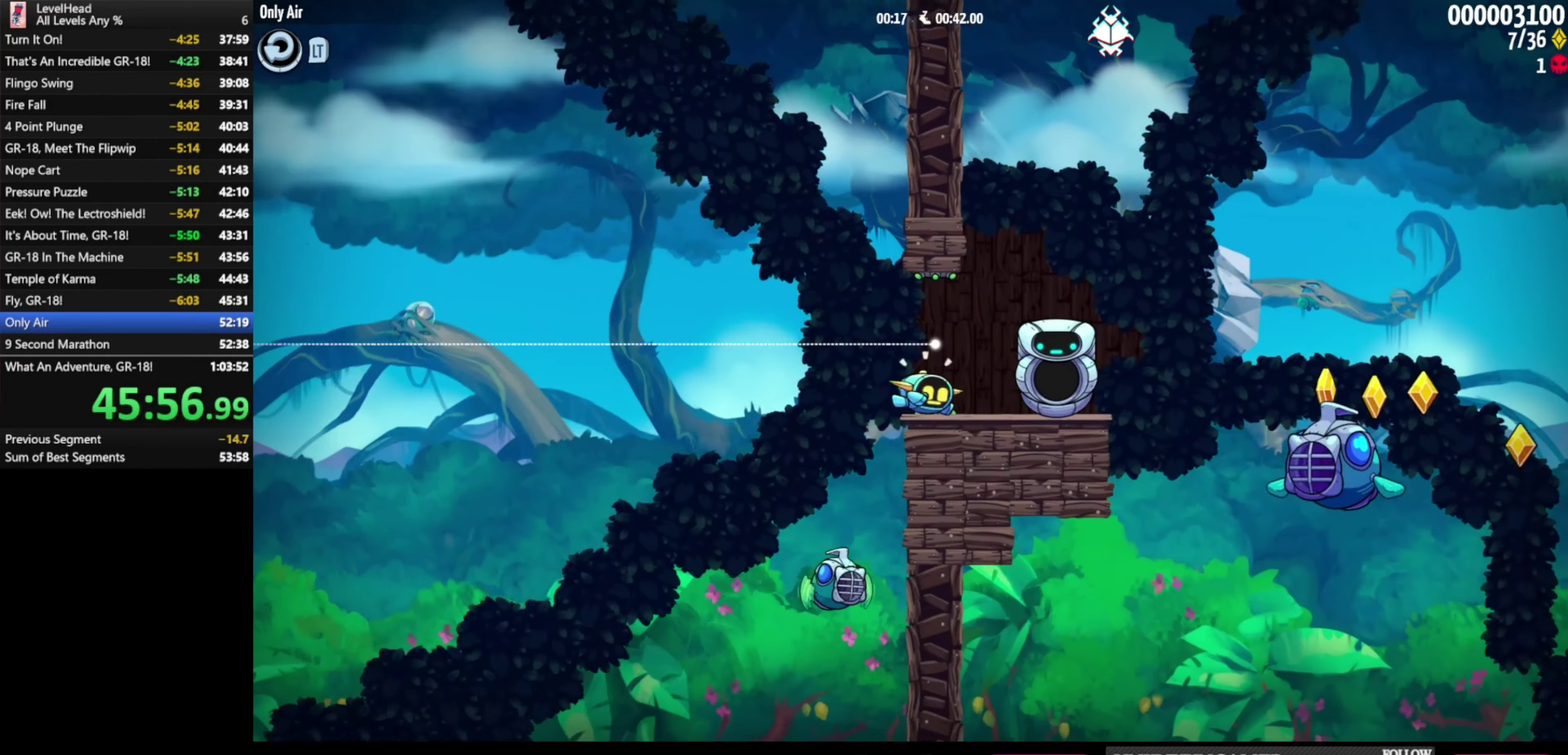
{"buttons": [], "left_stick": "center", "events": [[400, "left_stick", "center"]]}
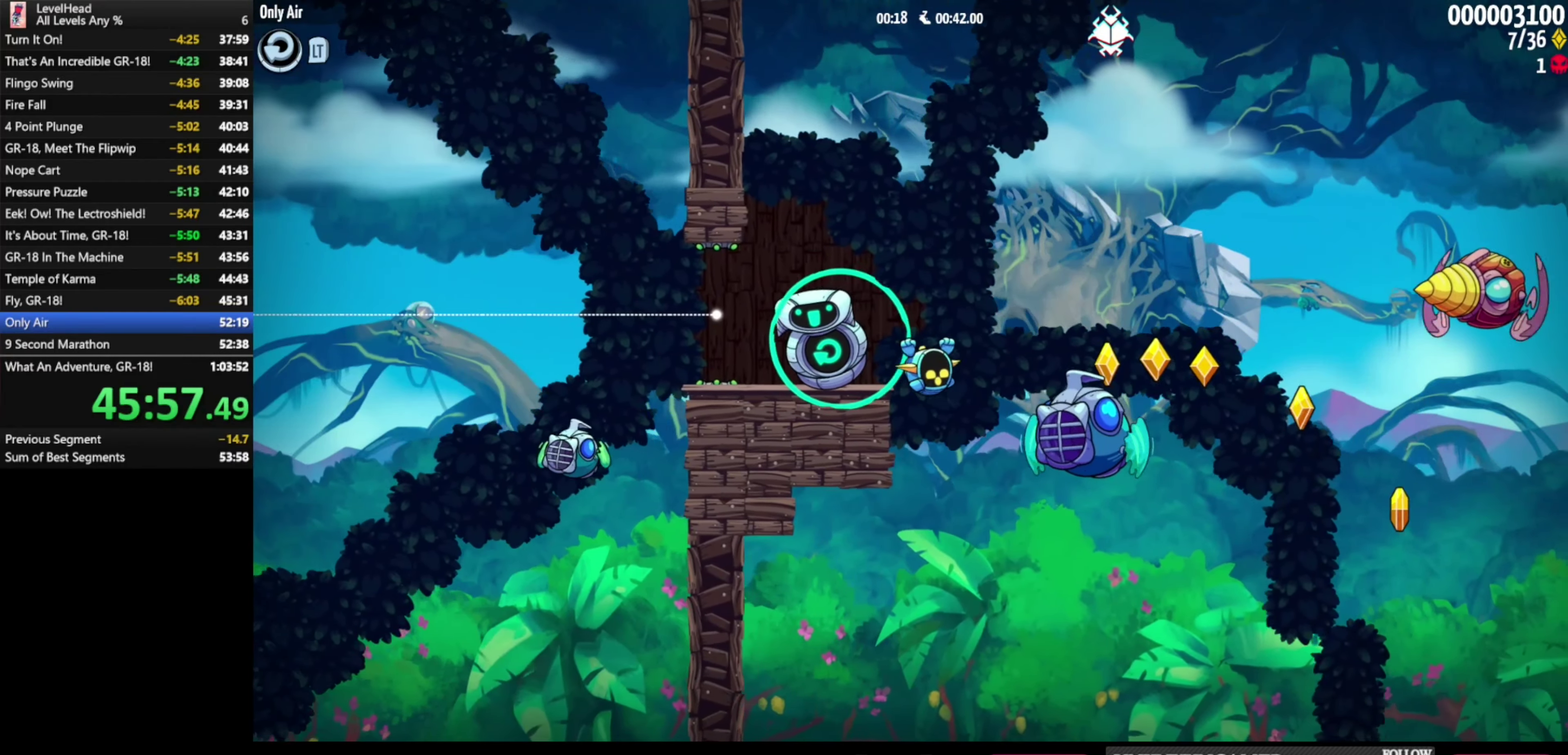
{"buttons": ["B"], "left_stick": "right", "events": [[167, "left_stick", "right"], [483, "B", "down"]]}
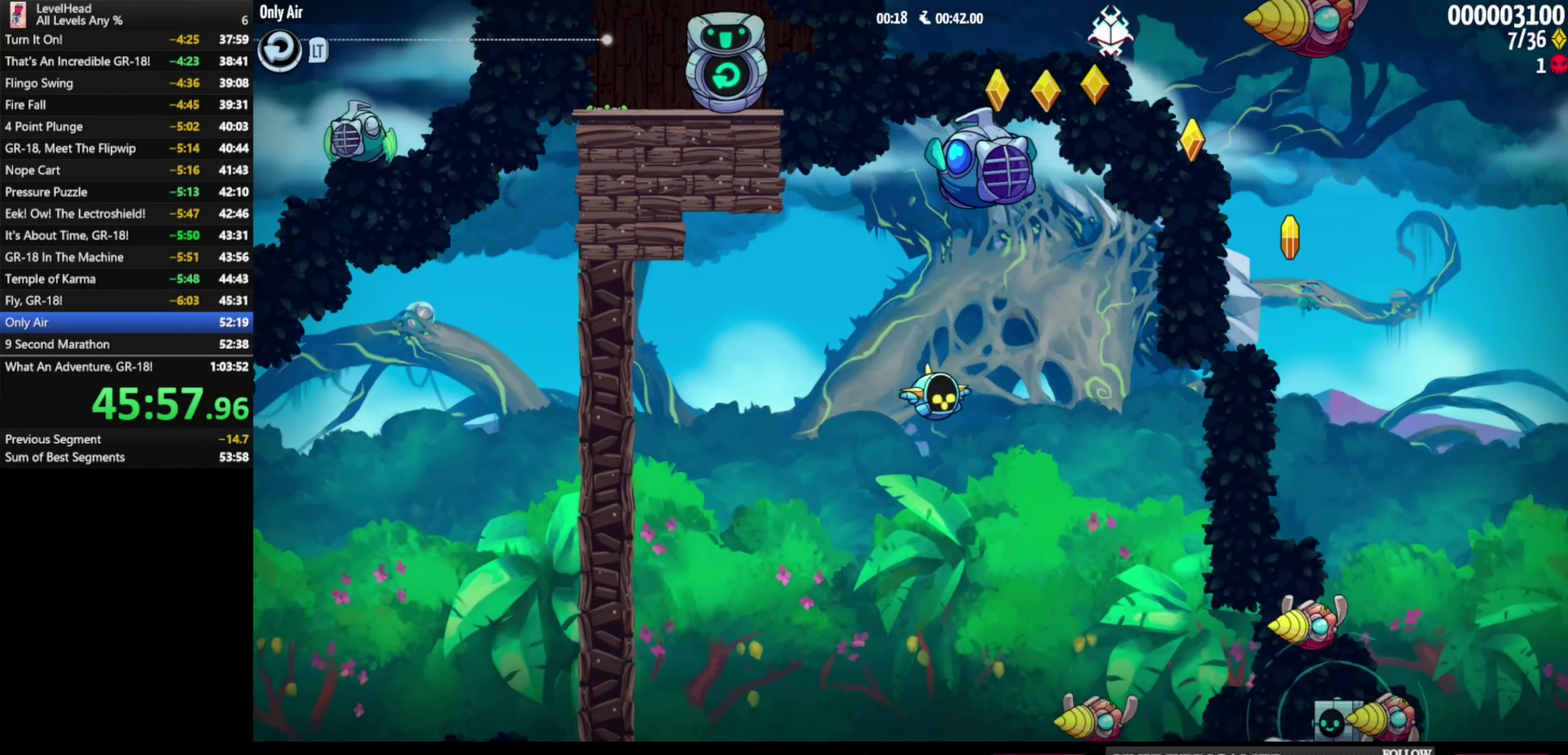
{"buttons": [], "left_stick": "down-right", "events": [[433, "B", "up"], [450, "left_stick", "down-right"]]}
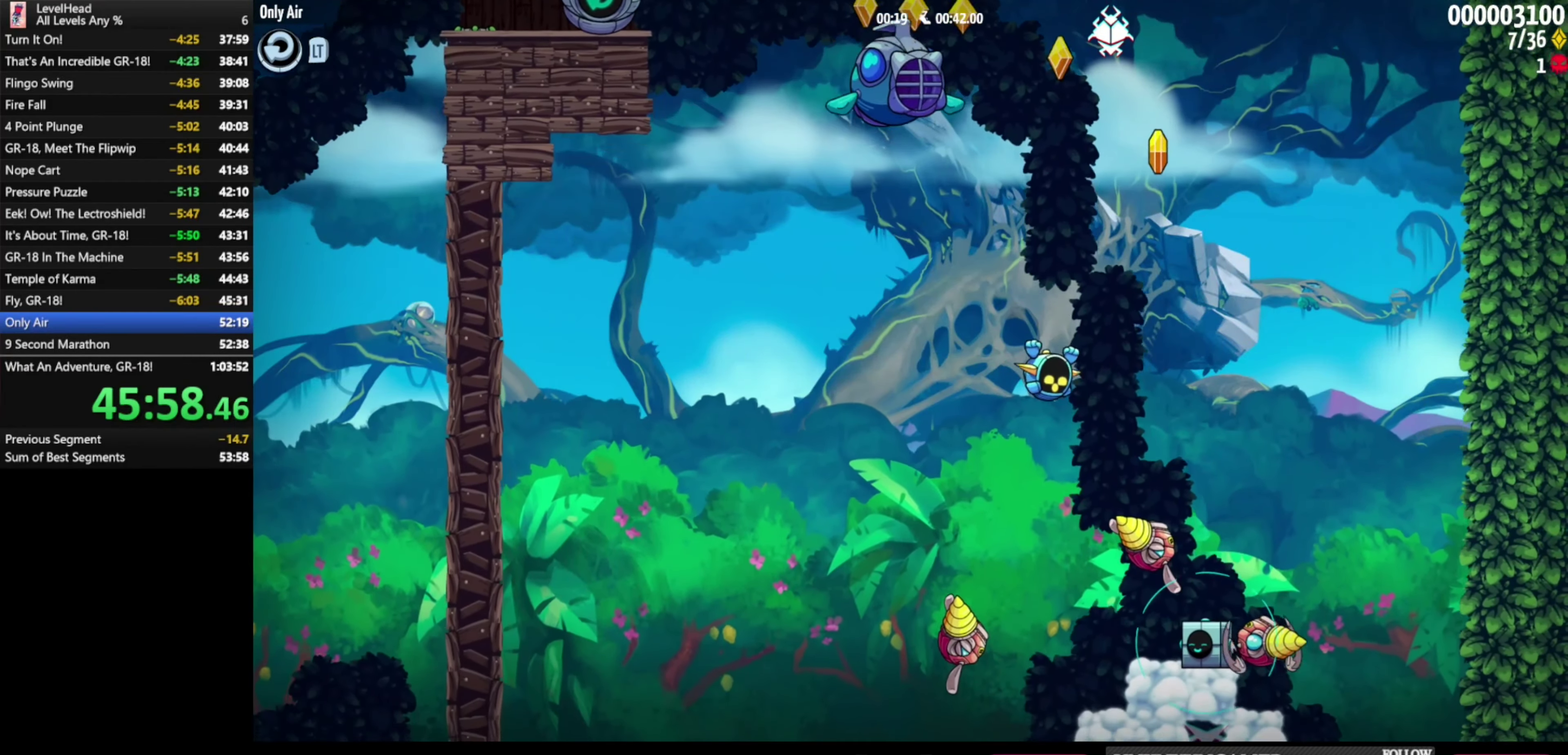
{"buttons": ["A"], "left_stick": "left", "events": [[150, "X", "down"], [250, "X", "up"], [333, "A", "down"], [367, "left_stick", "left"]]}